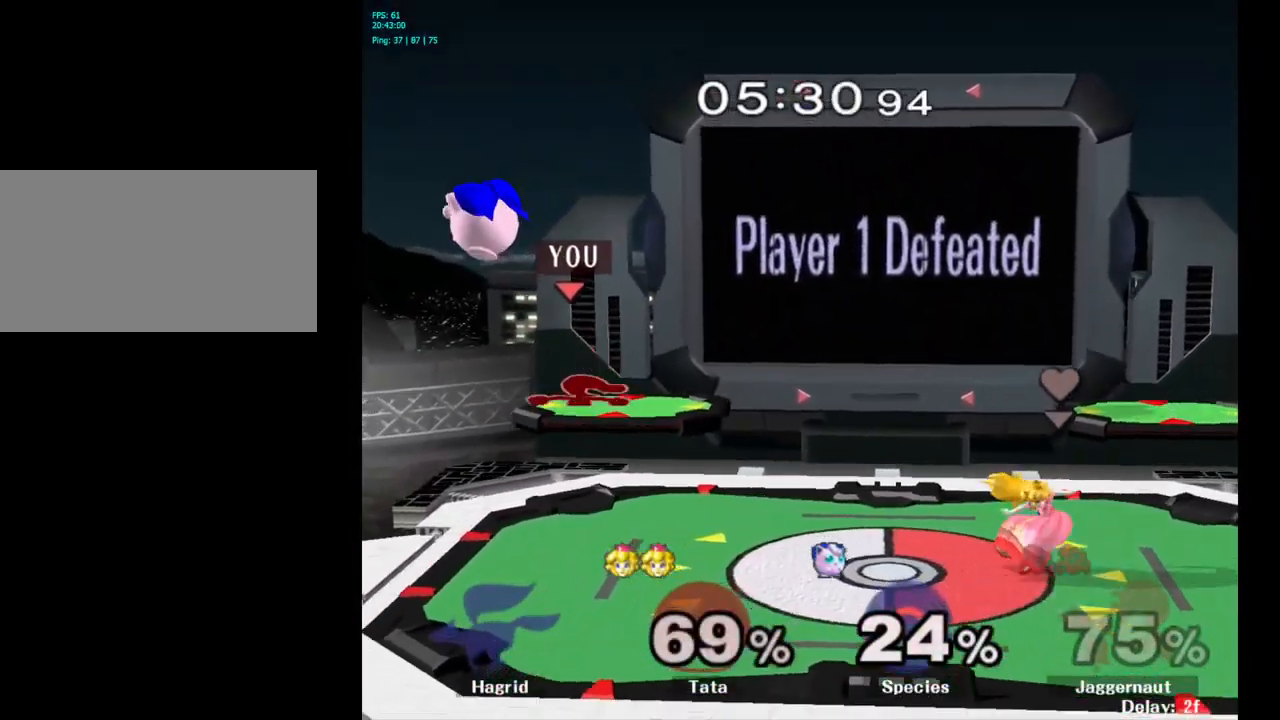
Gameplay with a controller (Nintendo layout); each line is a JSON object with the inputs held at the frame after it. "events" lists button and stick changes between this image and that frame as [ms after this image, input, new state], when the widget could be followed in between. Not read: L3 R3.
{"buttons": [], "left_stick": "right", "right_stick": "center", "events": [[317, "left_stick", "center"], [417, "left_stick", "right"]]}
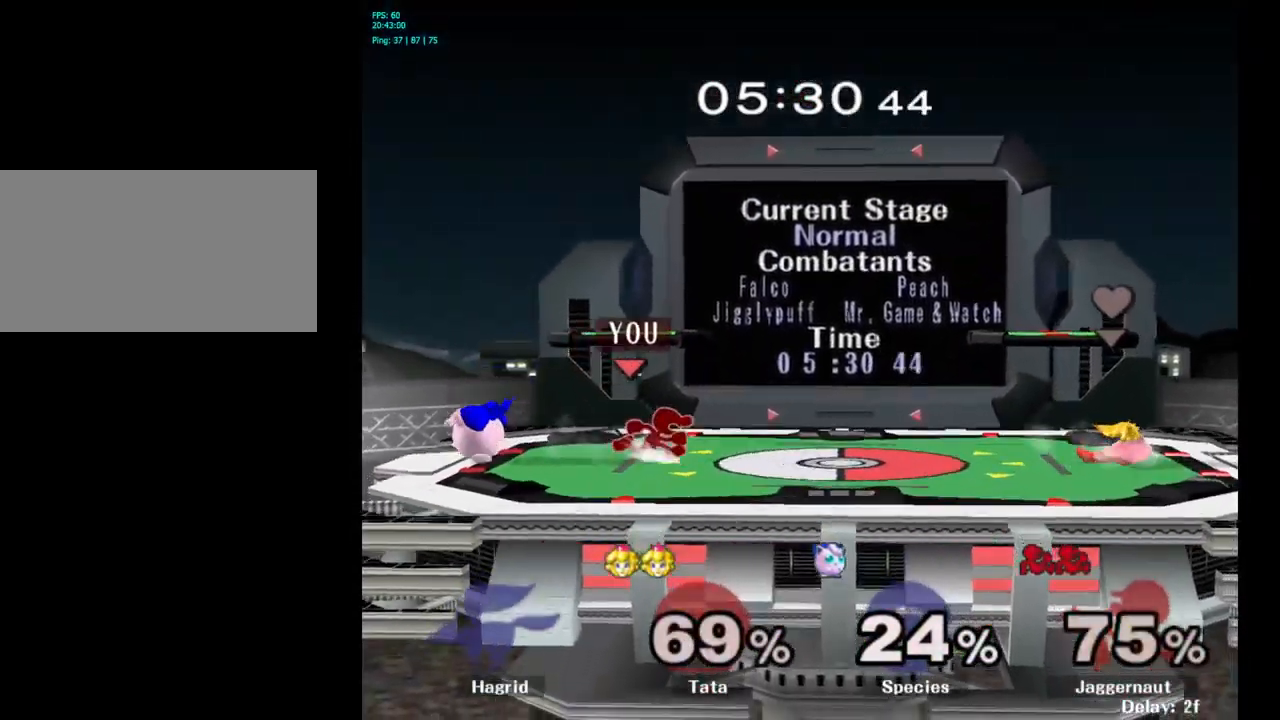
{"buttons": [], "left_stick": "left", "right_stick": "center", "events": [[117, "Y", "down"], [117, "left_stick", "left"], [150, "Y", "up"], [266, "A", "down"], [399, "A", "up"]]}
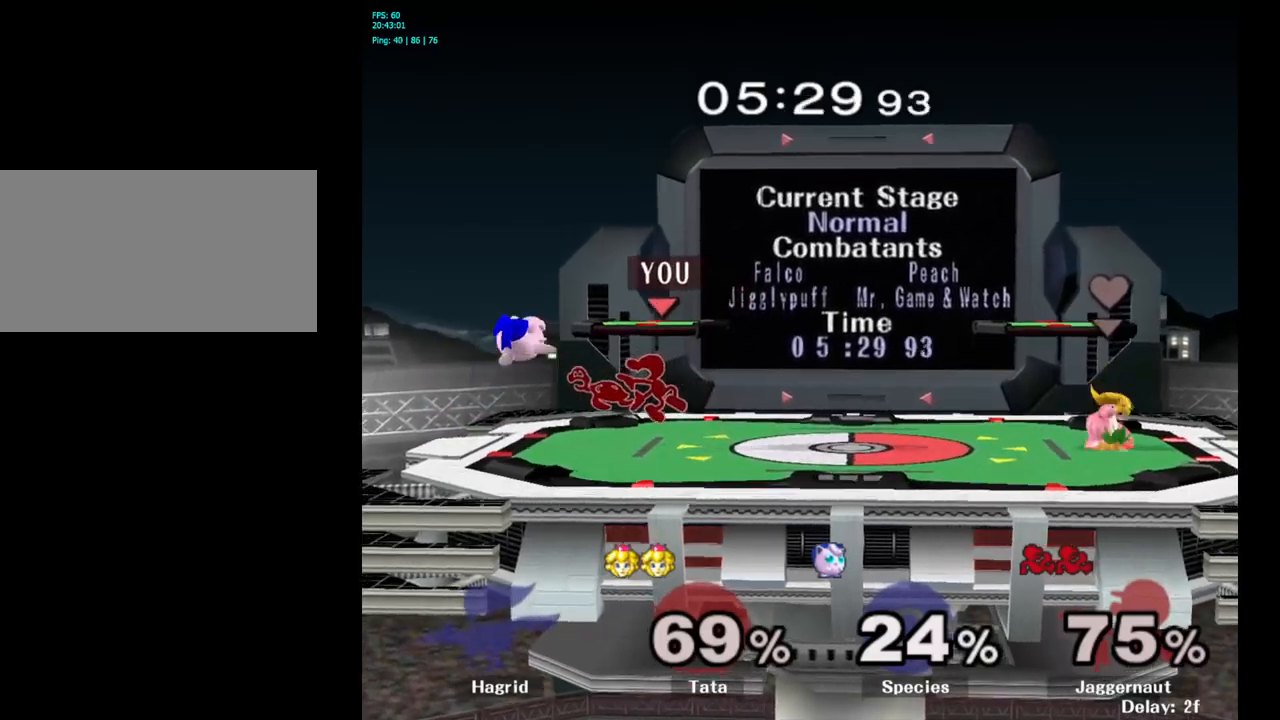
{"buttons": ["R1"], "left_stick": "right", "right_stick": "center", "events": [[83, "R1", "down"], [83, "left_stick", "down-left"], [283, "left_stick", "center"], [400, "left_stick", "right"]]}
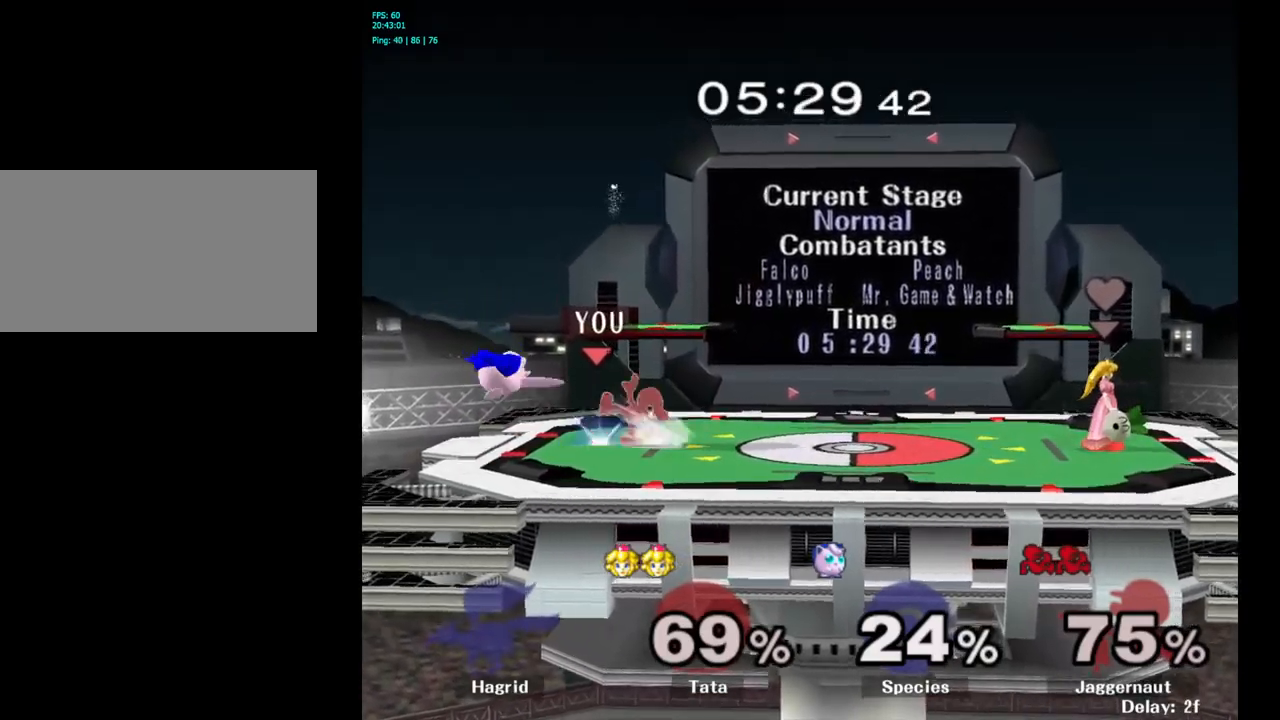
{"buttons": [], "left_stick": "center", "right_stick": "center", "events": [[100, "left_stick", "center"], [133, "R1", "up"]]}
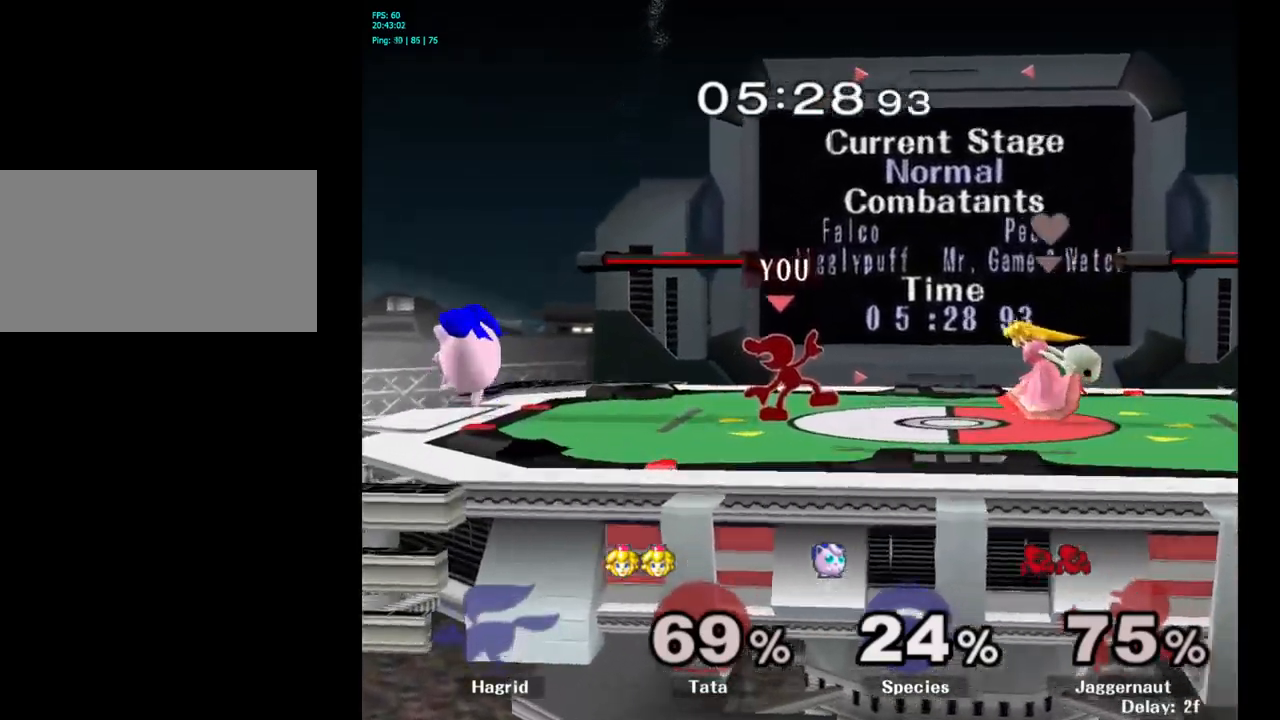
{"buttons": [], "left_stick": "left", "right_stick": "center", "events": [[50, "Y", "down"], [50, "left_stick", "down-right"], [117, "R1", "down"], [217, "Y", "up"], [250, "R1", "up"], [250, "left_stick", "center"], [317, "left_stick", "left"]]}
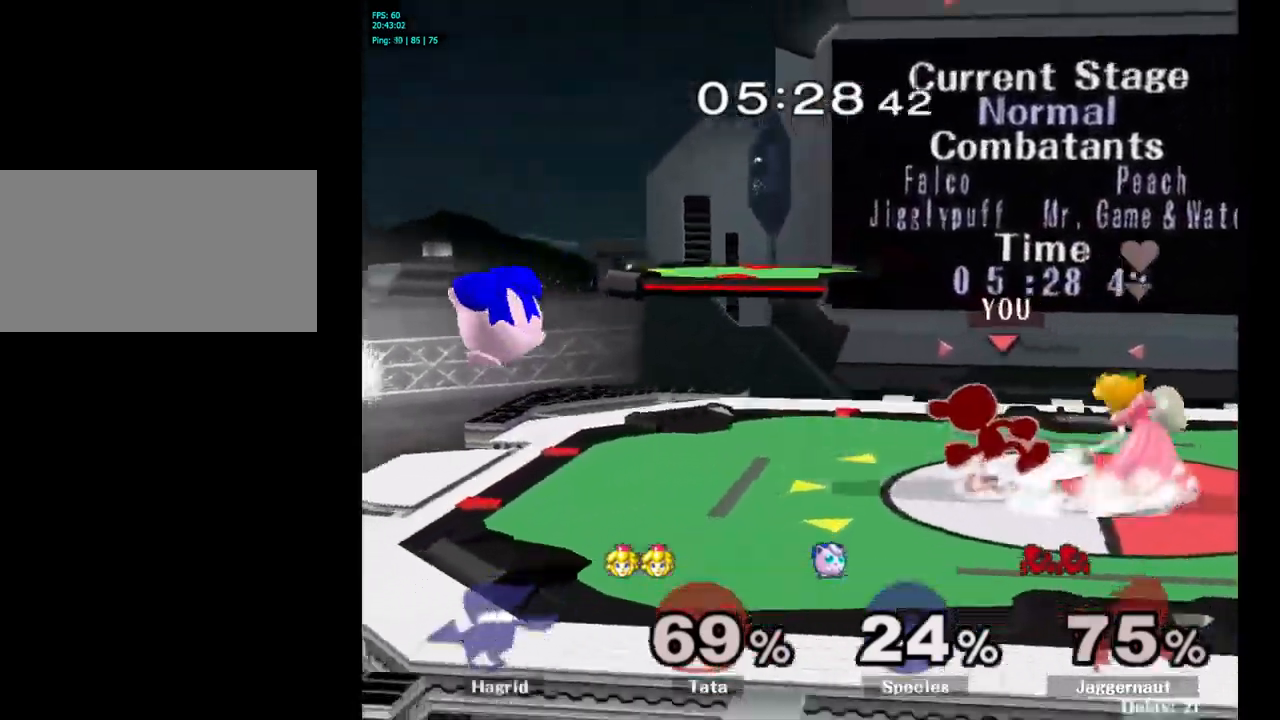
{"buttons": ["Y"], "left_stick": "left", "right_stick": "center", "events": [[233, "left_stick", "down"], [450, "left_stick", "left"], [483, "Y", "down"]]}
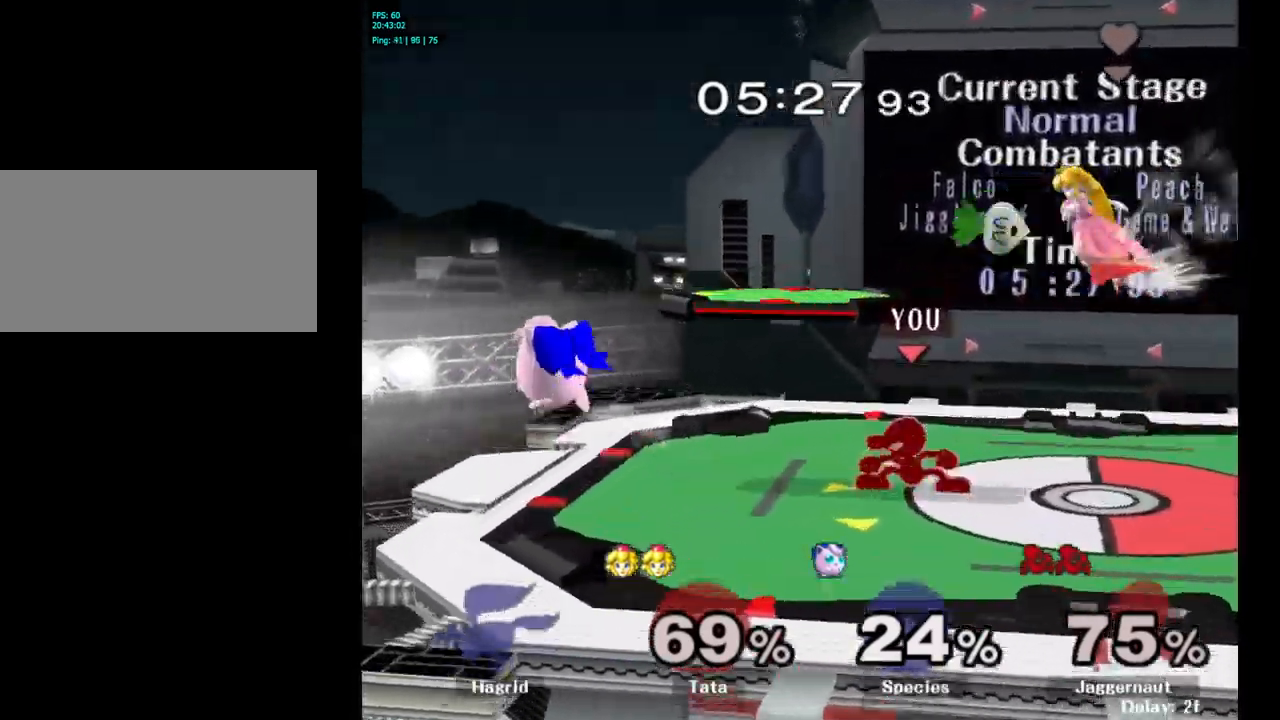
{"buttons": [], "left_stick": "down", "right_stick": "center", "events": [[33, "Y", "up"], [150, "A", "down"], [250, "A", "up"], [400, "left_stick", "center"], [500, "left_stick", "down"]]}
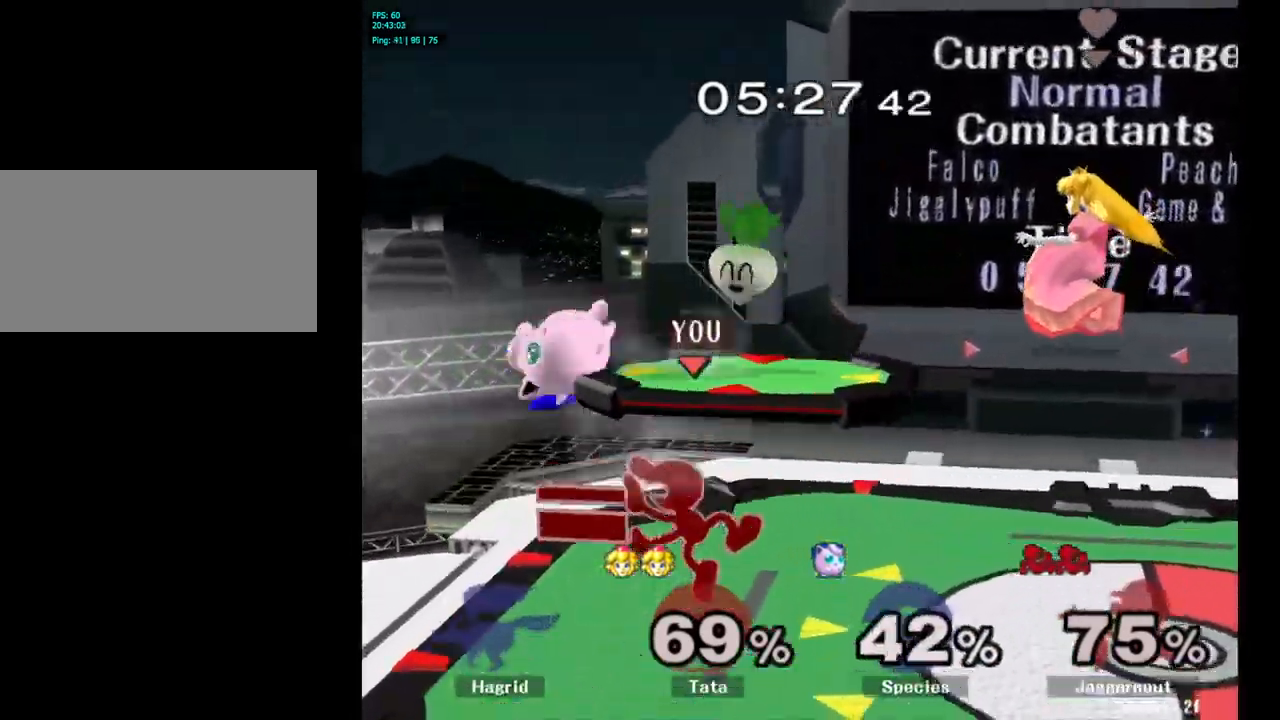
{"buttons": [], "left_stick": "center", "right_stick": "center", "events": [[33, "R1", "down"], [217, "R1", "up"], [250, "left_stick", "center"], [383, "A", "down"], [500, "A", "up"]]}
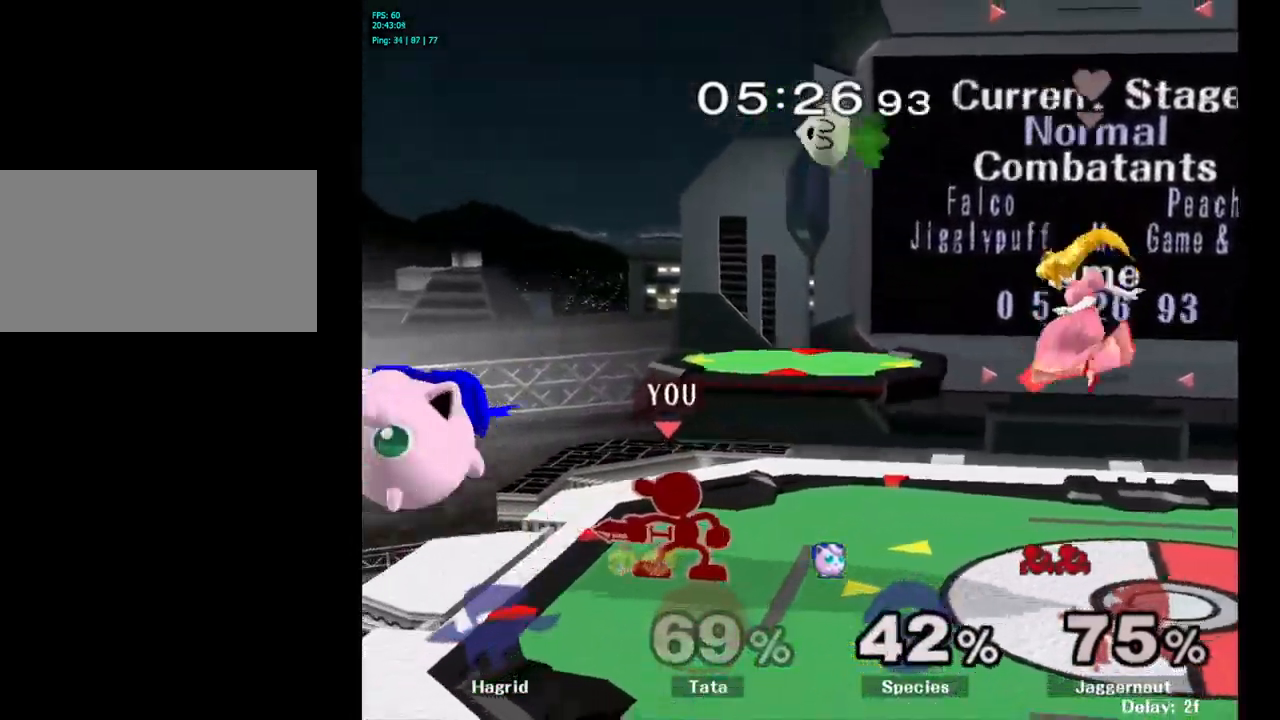
{"buttons": [], "left_stick": "down", "right_stick": "center", "events": [[133, "left_stick", "down"]]}
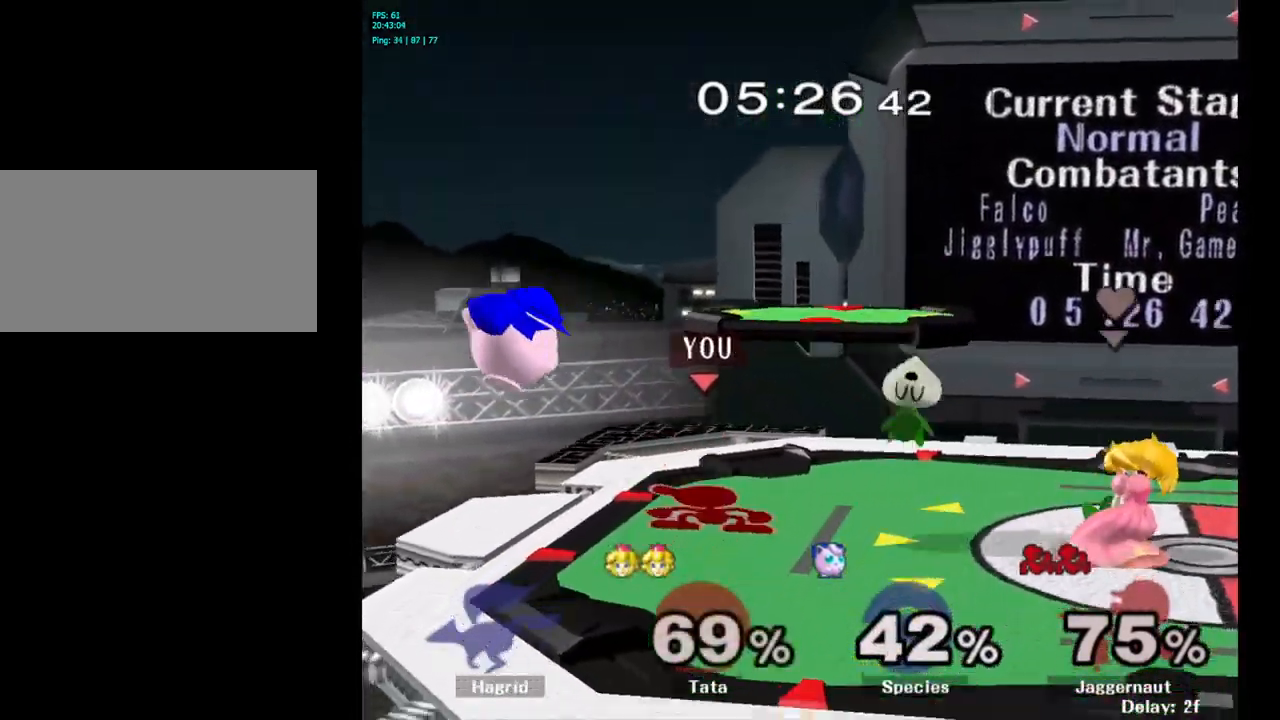
{"buttons": [], "left_stick": "center", "right_stick": "center", "events": [[67, "A", "down"], [217, "A", "up"], [317, "left_stick", "center"]]}
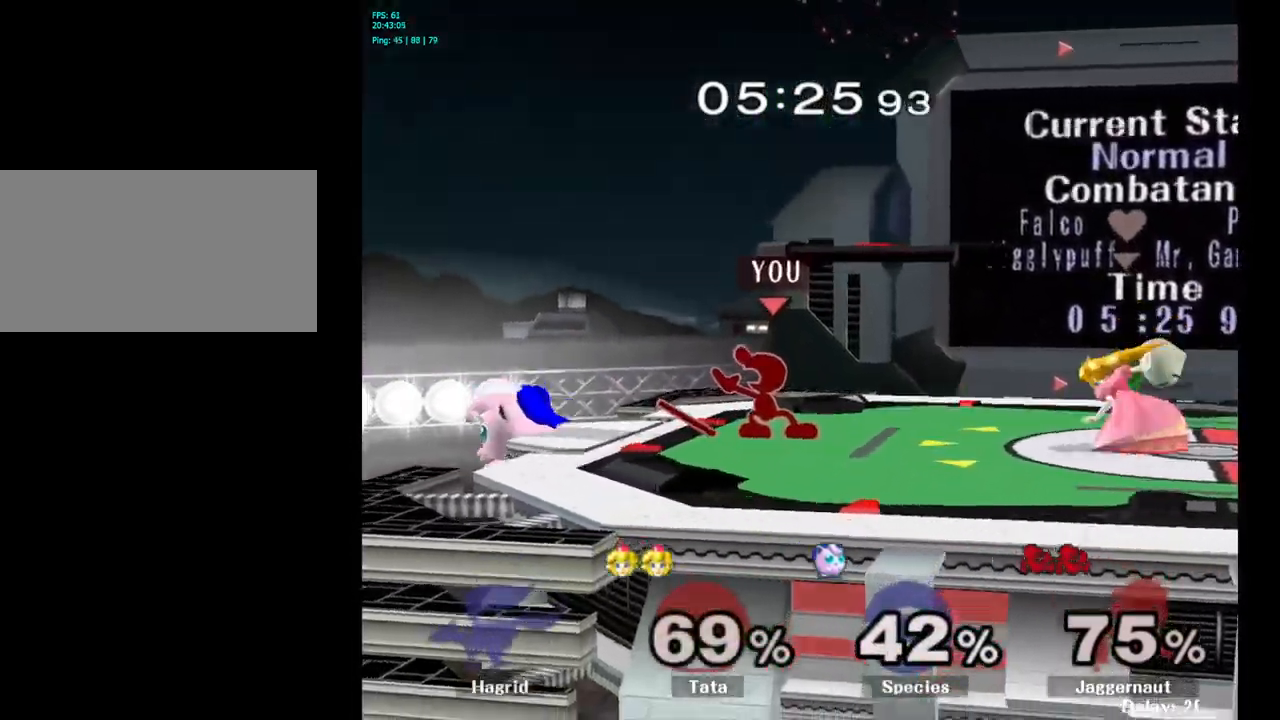
{"buttons": ["A"], "left_stick": "left", "right_stick": "center", "events": [[33, "Y", "down"], [33, "left_stick", "down-right"], [100, "R1", "down"], [167, "Y", "up"], [200, "R1", "up"], [217, "left_stick", "center"], [300, "left_stick", "left"], [317, "Y", "down"], [367, "Y", "up"], [467, "A", "down"]]}
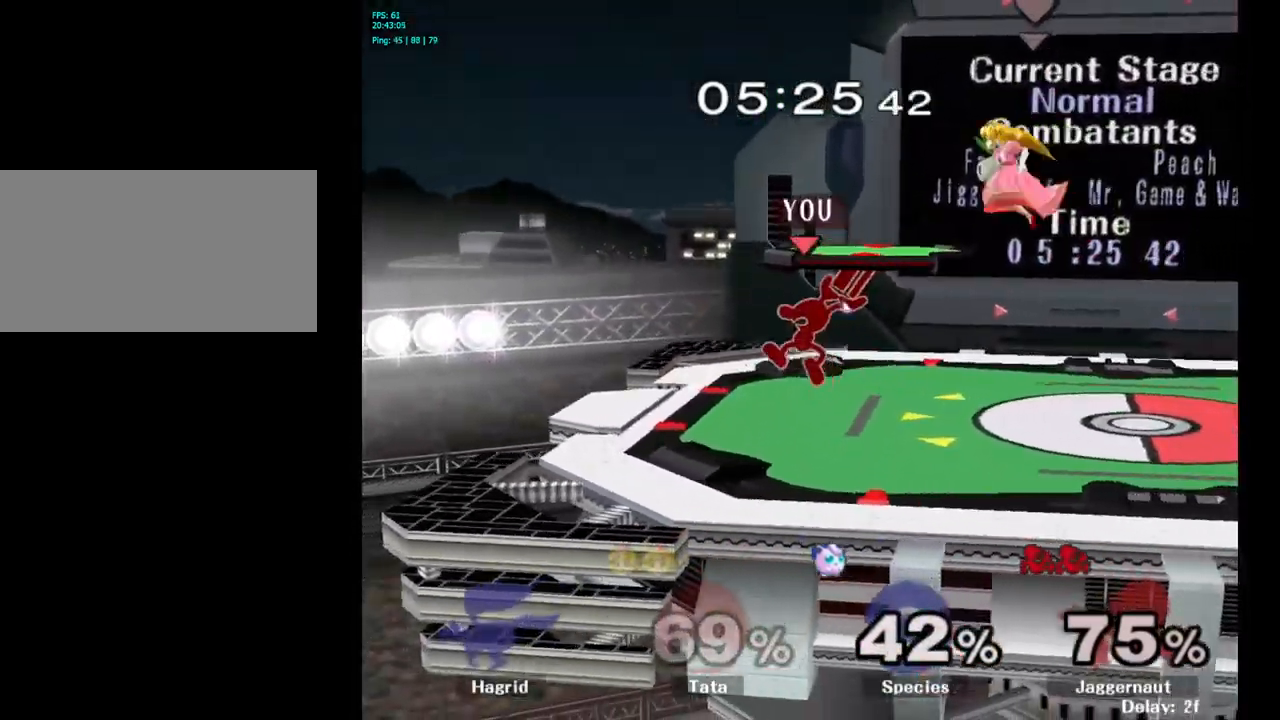
{"buttons": [], "left_stick": "down", "right_stick": "center", "events": [[67, "A", "up"], [267, "left_stick", "down"], [317, "R1", "down"], [484, "R1", "up"]]}
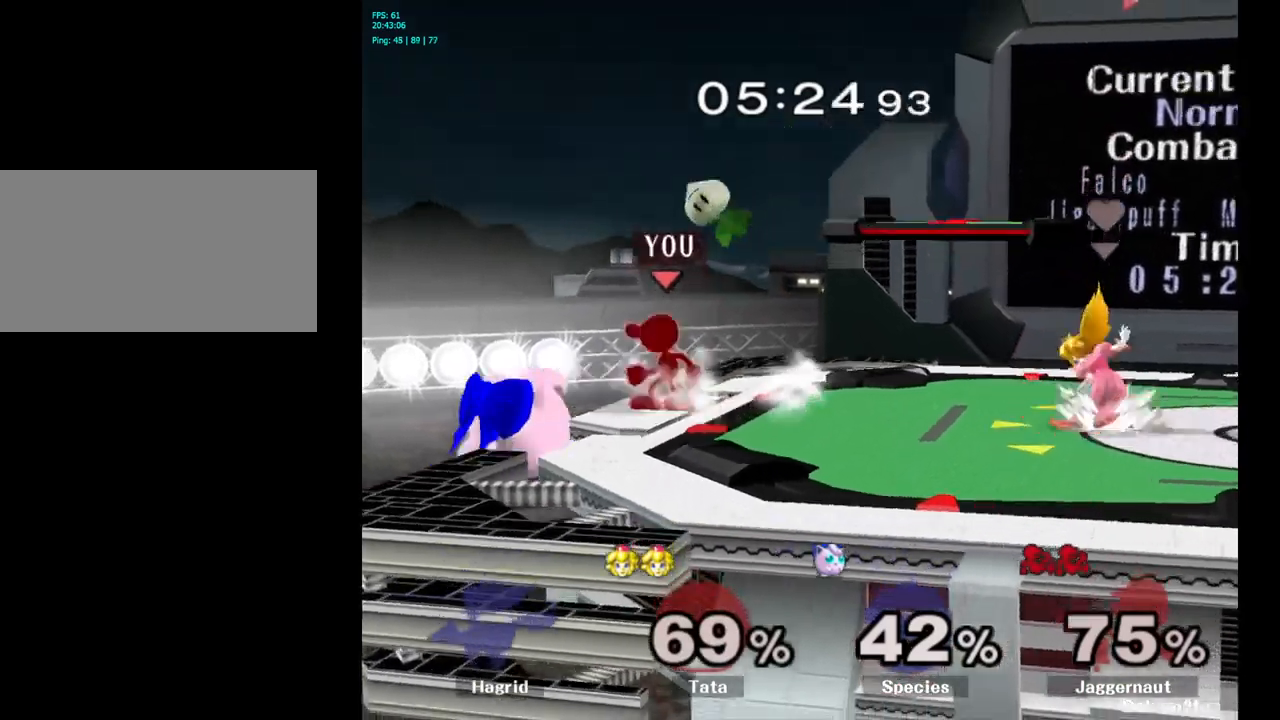
{"buttons": [], "left_stick": "center", "right_stick": "center", "events": [[234, "A", "down"], [284, "A", "up"], [400, "left_stick", "center"]]}
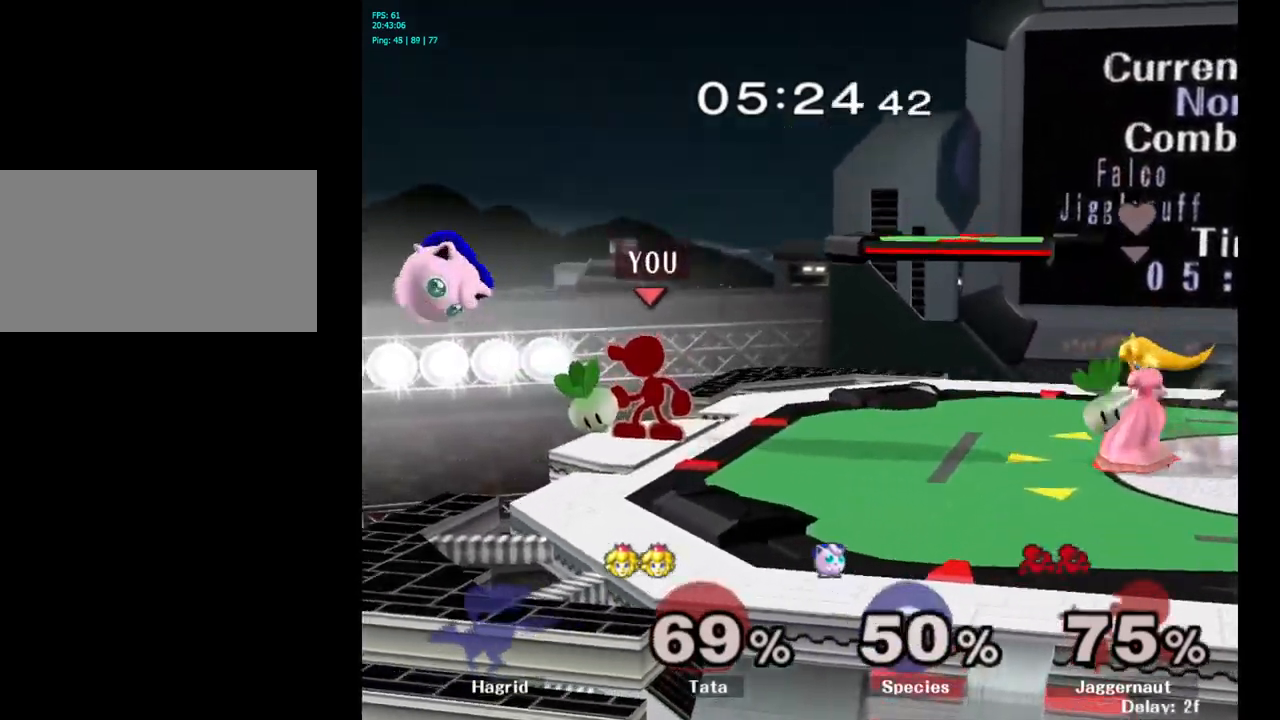
{"buttons": [], "left_stick": "center", "right_stick": "center", "events": [[300, "left_stick", "left"], [334, "A", "down"], [350, "left_stick", "center"], [417, "A", "up"]]}
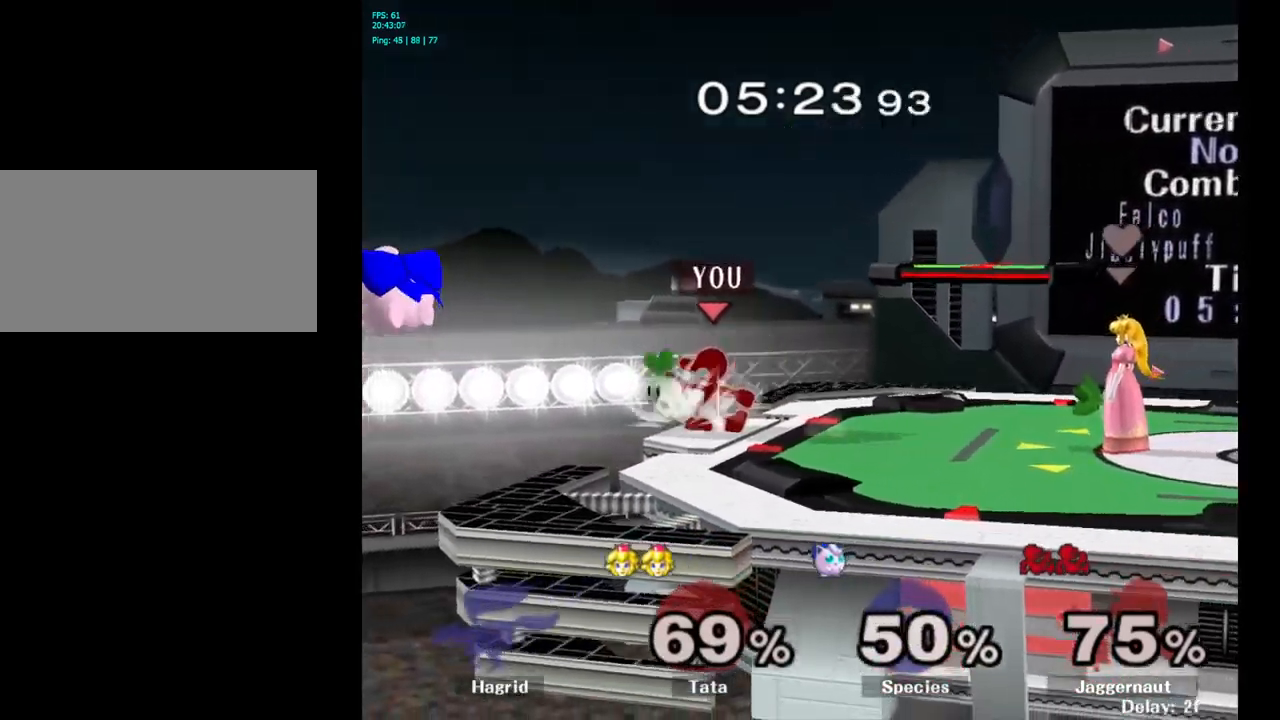
{"buttons": [], "left_stick": "center", "right_stick": "center", "events": []}
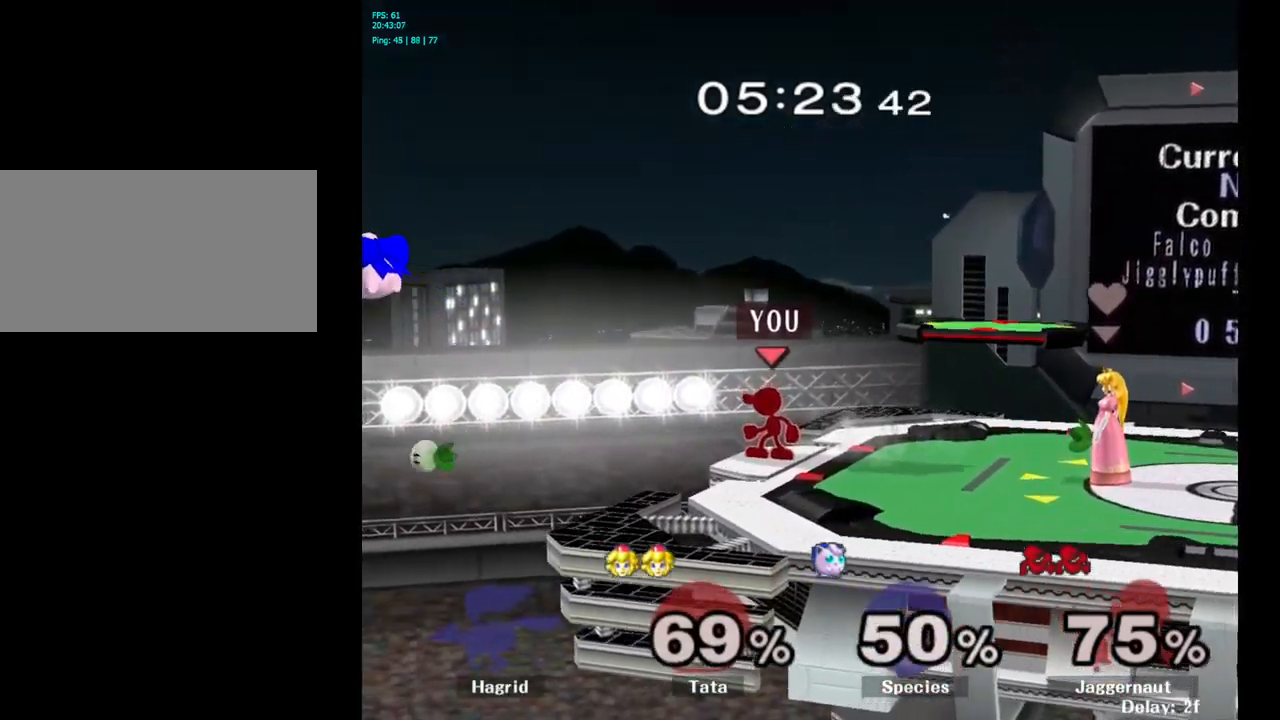
{"buttons": [], "left_stick": "center", "right_stick": "center", "events": []}
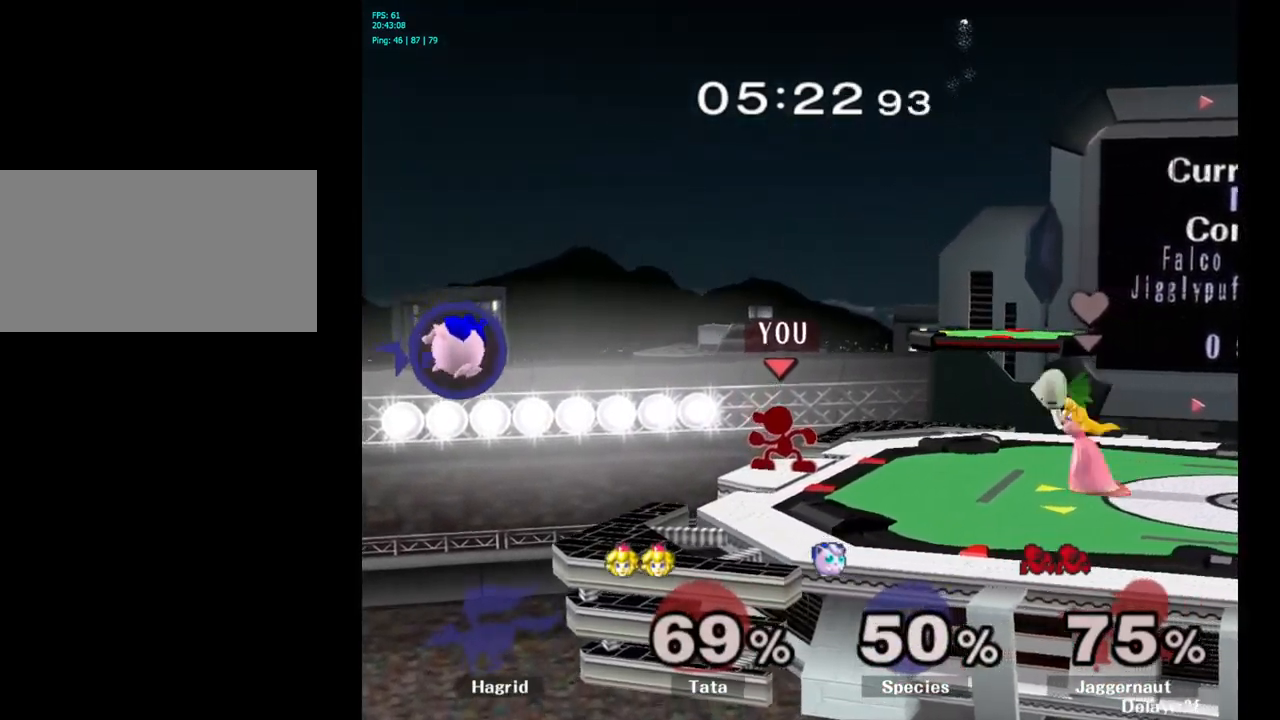
{"buttons": [], "left_stick": "center", "right_stick": "center", "events": []}
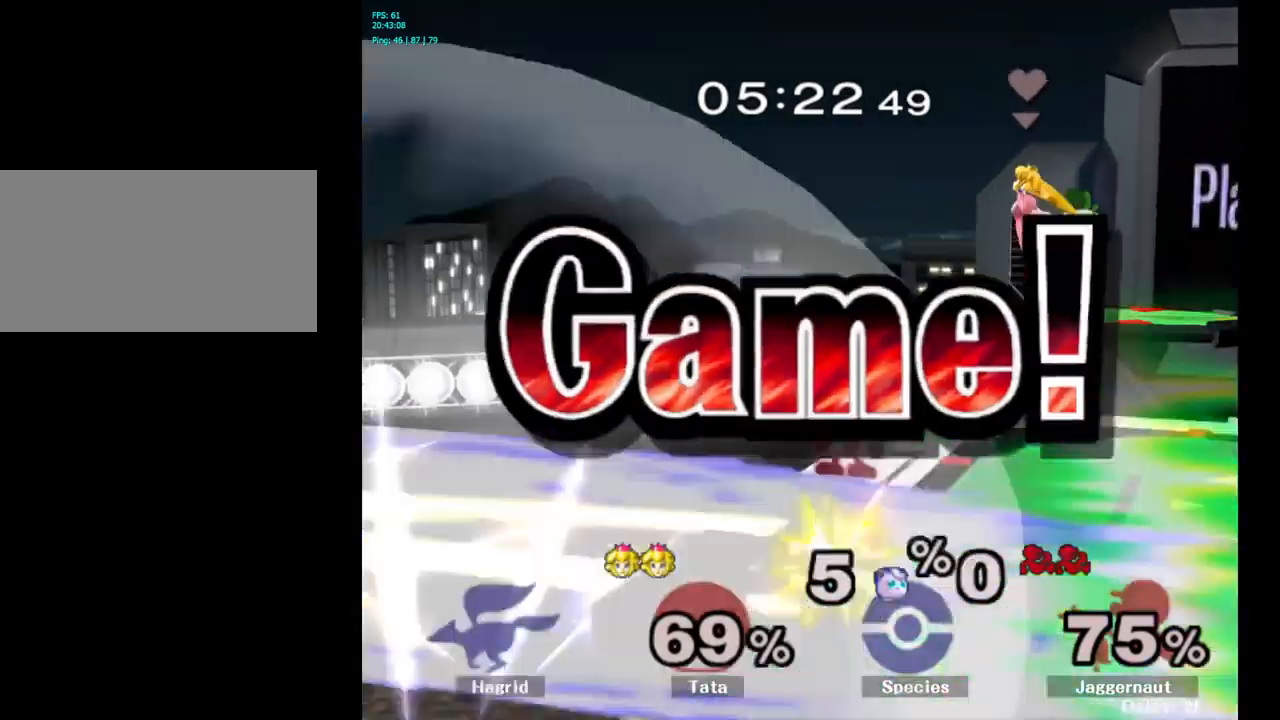
{"buttons": [], "left_stick": "center", "right_stick": "center", "events": [[50, "left_stick", "left"], [317, "left_stick", "center"]]}
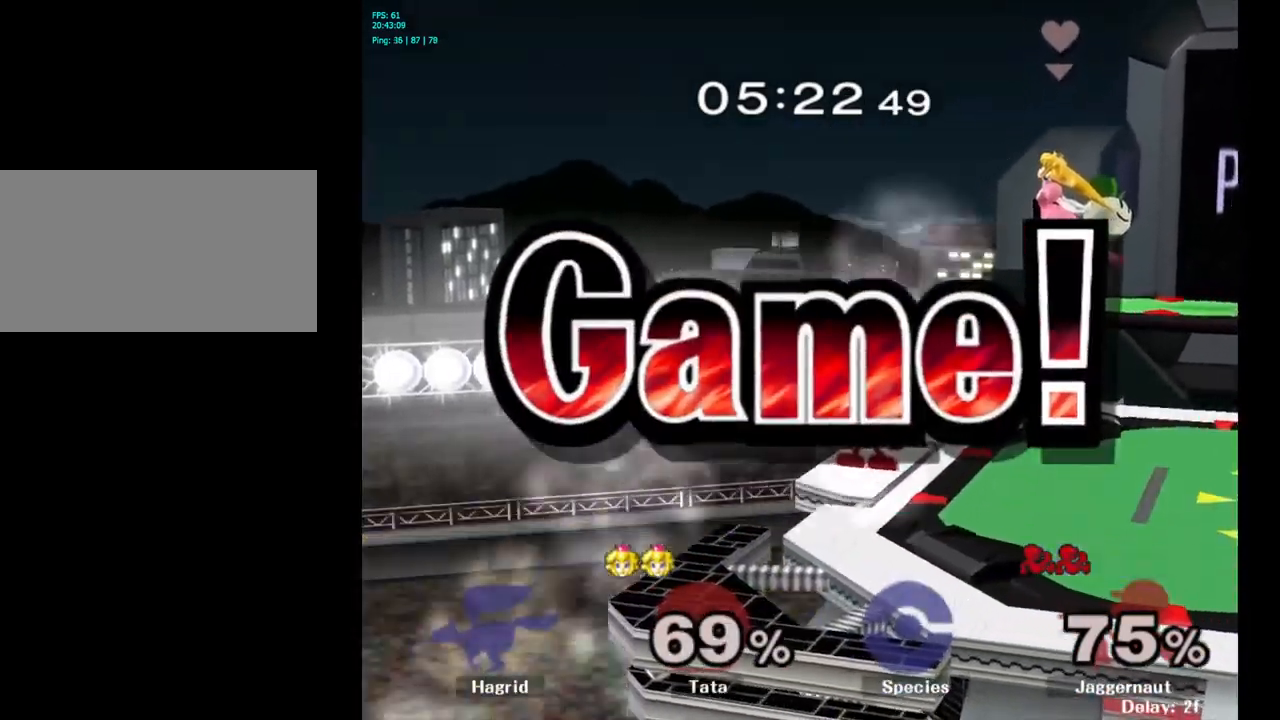
{"buttons": [], "left_stick": "center", "right_stick": "center", "events": []}
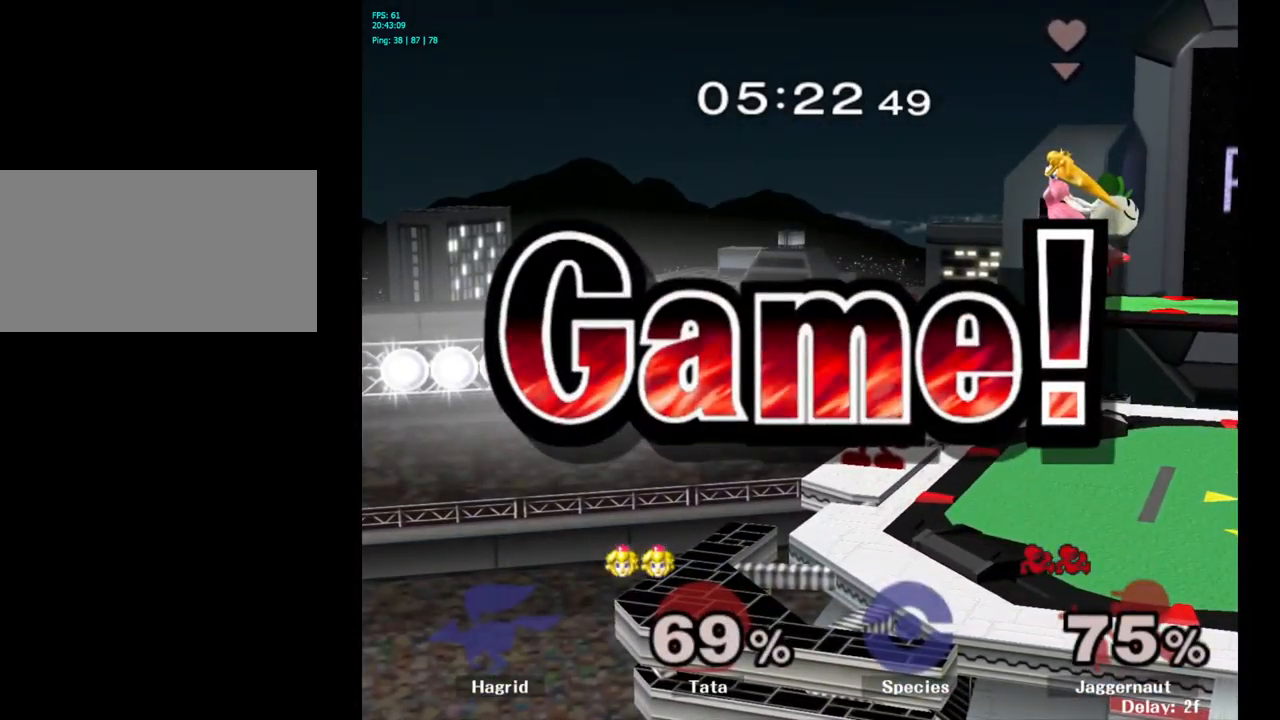
{"buttons": [], "left_stick": "center", "right_stick": "center", "events": []}
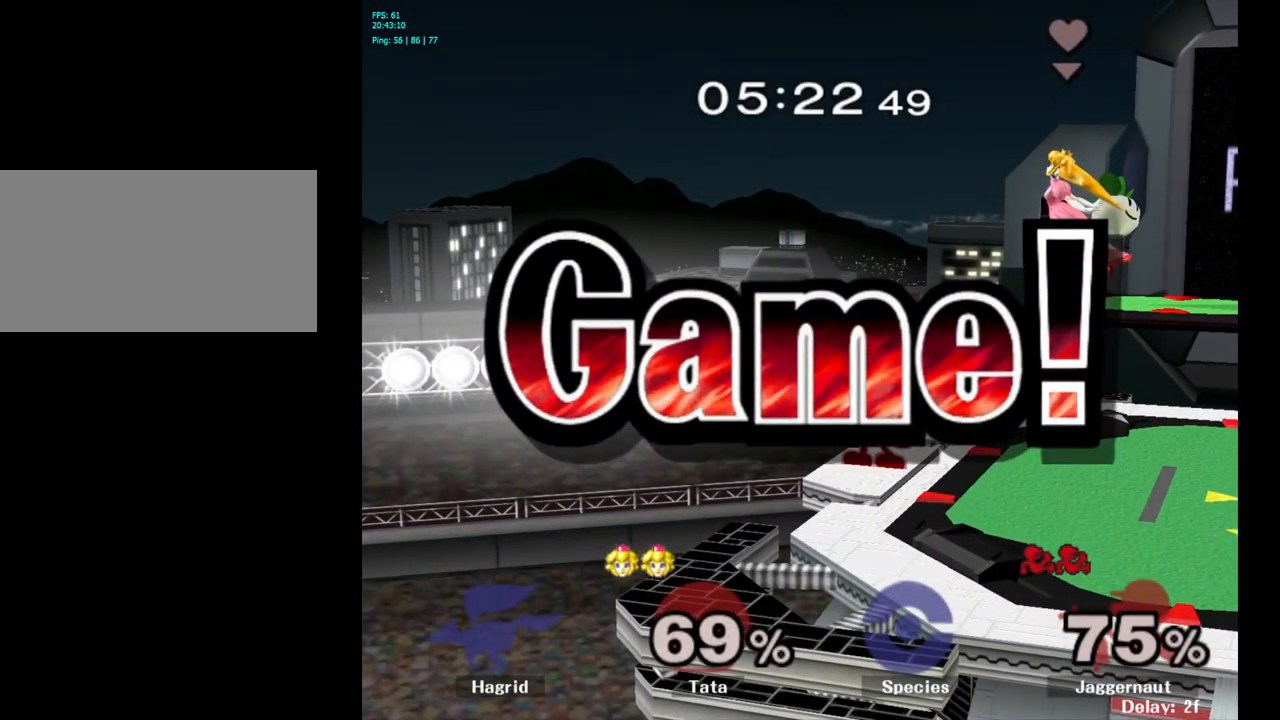
{"buttons": [], "left_stick": "center", "right_stick": "center", "events": []}
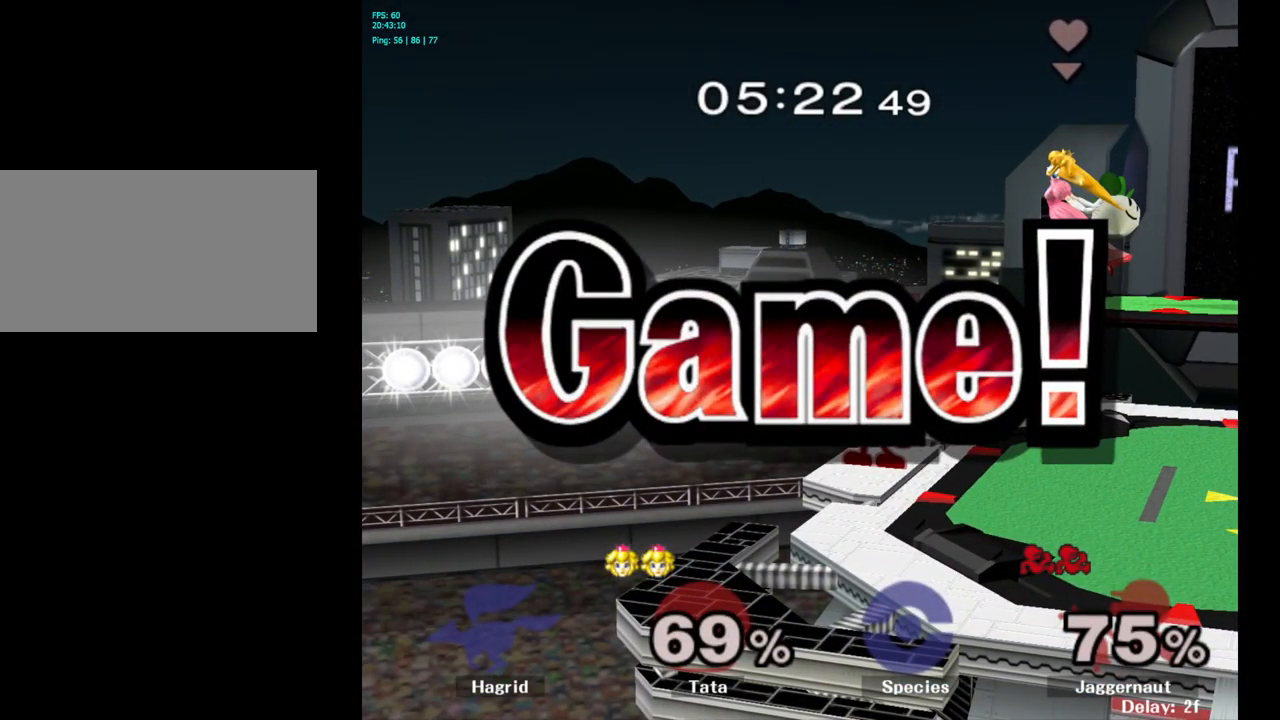
{"buttons": ["START"], "left_stick": "center", "right_stick": "center", "events": [[467, "START", "down"]]}
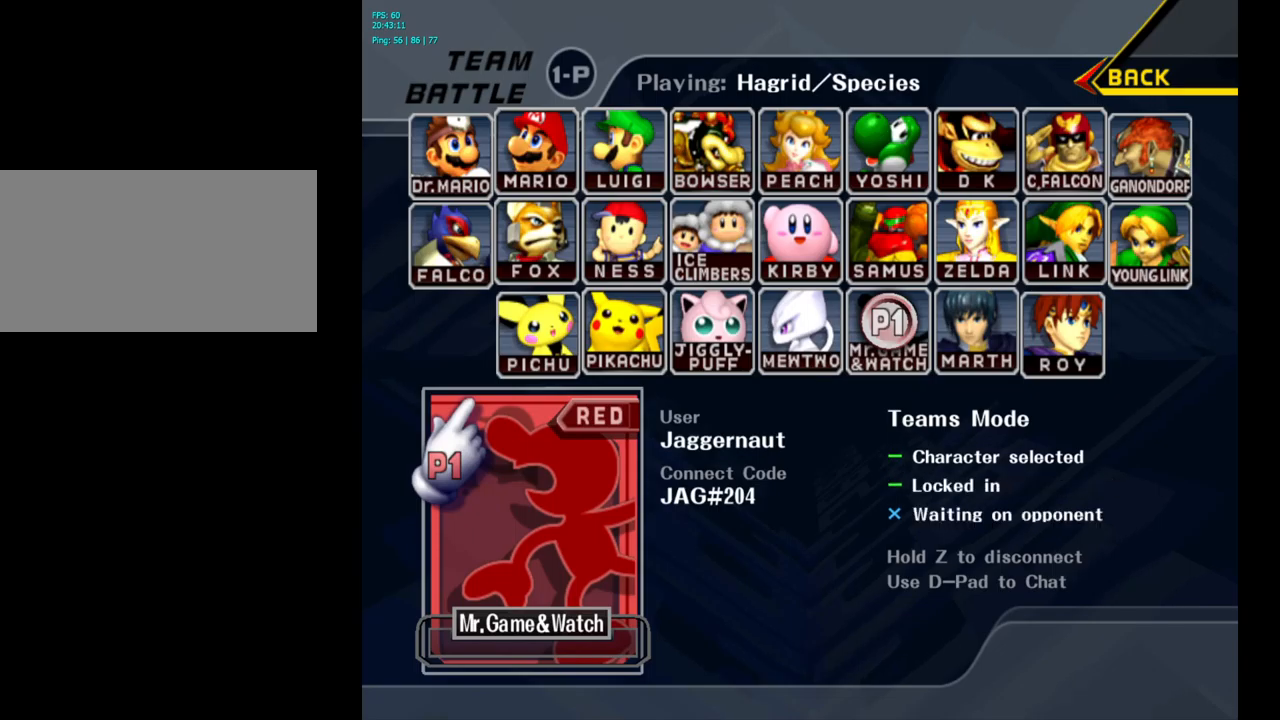
{"buttons": [], "left_stick": "center", "right_stick": "center", "events": [[117, "START", "up"]]}